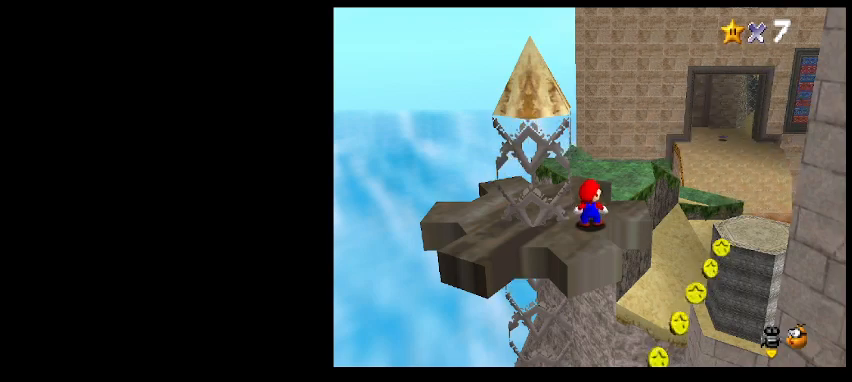
Gameplay with keyboard; each line is a JSON object with the keys held at the frame after it. "events" lists presses ("down") and releases ("up") of "a", "c", "d", "delete", "down", "end", "home", "left", "page_down", "return", "right", "s", "shift_l", "shift_r", "up", "w", "x" and "z" between this image and that frame as [ms after this image, input, new state], when the widget could be followed in between. No other keys are recorded. Mouse input is not recorded.
{"keys": ["down"], "events": [[167, "up", "down"], [233, "up", "up"], [333, "x", "down"], [467, "down", "down"], [467, "x", "up"]]}
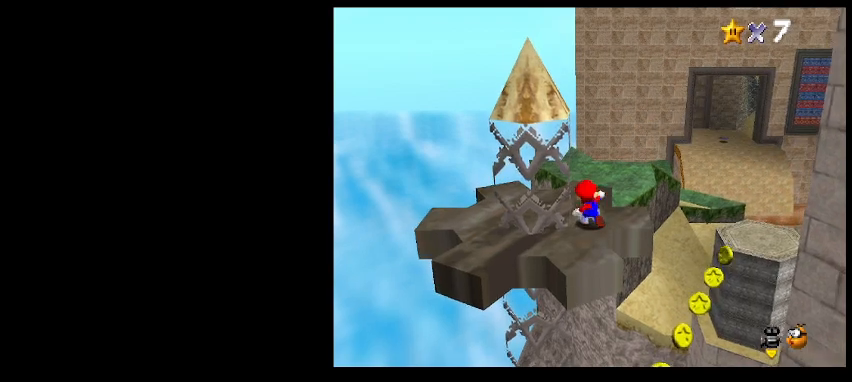
{"keys": [], "events": [[133, "s", "down"], [200, "s", "up"], [233, "down", "up"]]}
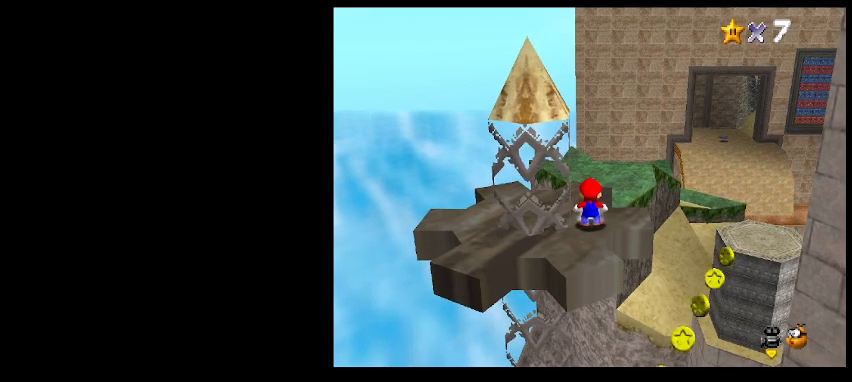
{"keys": [], "events": [[167, "return", "down"], [300, "return", "up"]]}
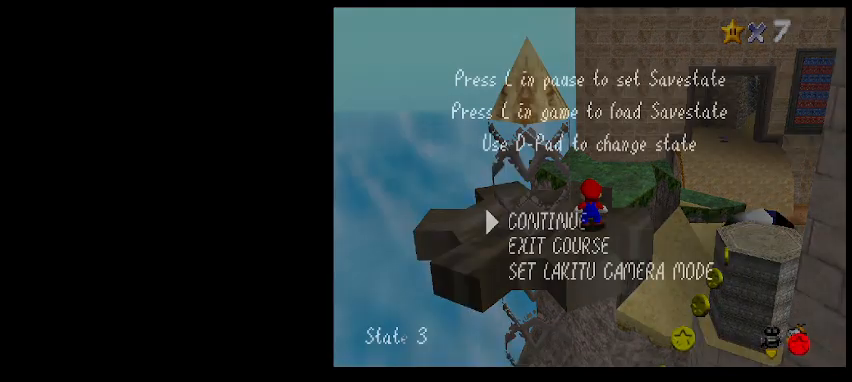
{"keys": [], "events": [[400, "shift_l", "down"], [500, "shift_l", "up"]]}
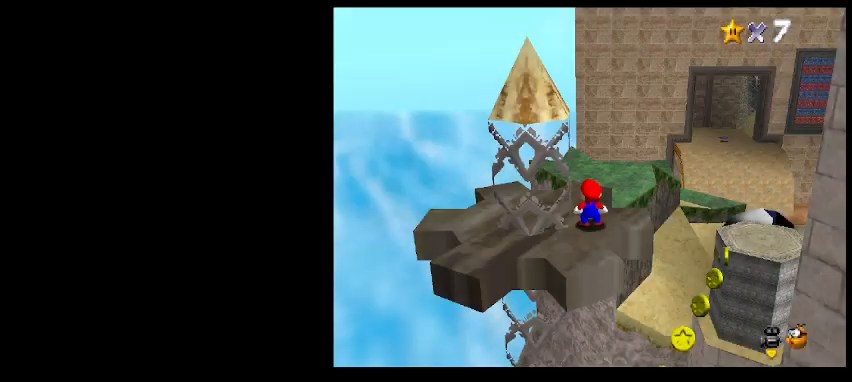
{"keys": ["s"], "events": [[233, "s", "down"], [333, "s", "up"], [433, "s", "down"]]}
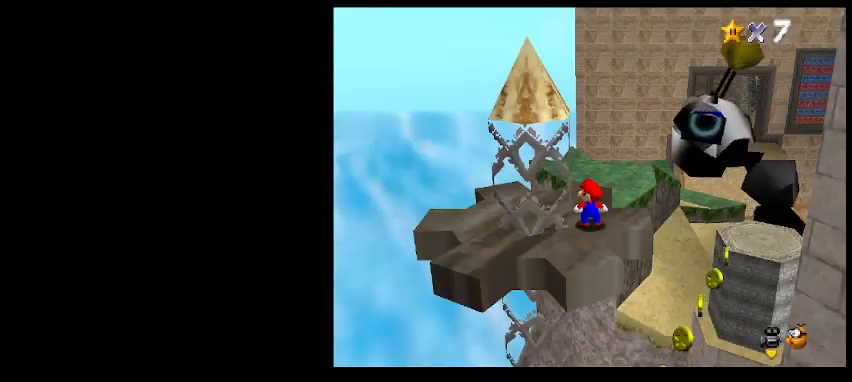
{"keys": [], "events": [[33, "s", "up"], [333, "a", "down"], [400, "a", "up"]]}
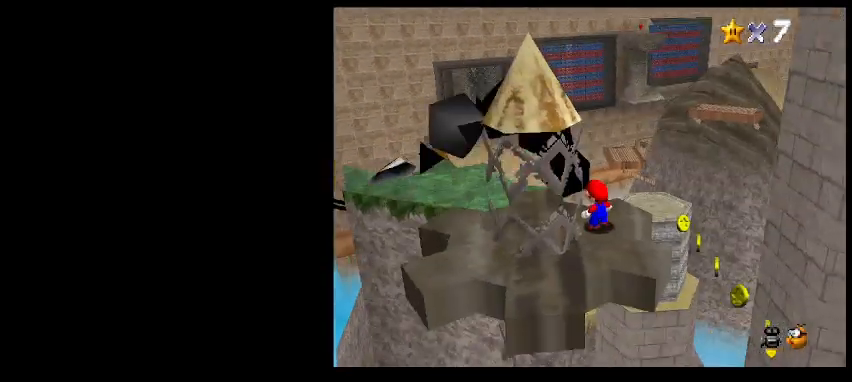
{"keys": [], "events": [[33, "a", "down"], [100, "a", "up"], [333, "left", "down"], [433, "s", "down"], [467, "left", "up"], [500, "s", "up"]]}
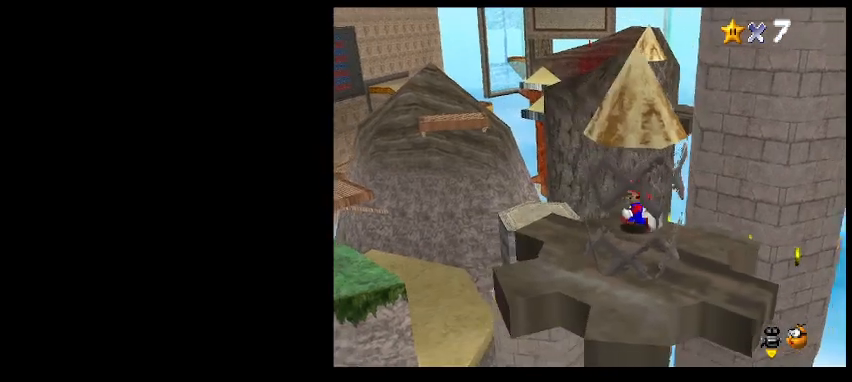
{"keys": [], "events": []}
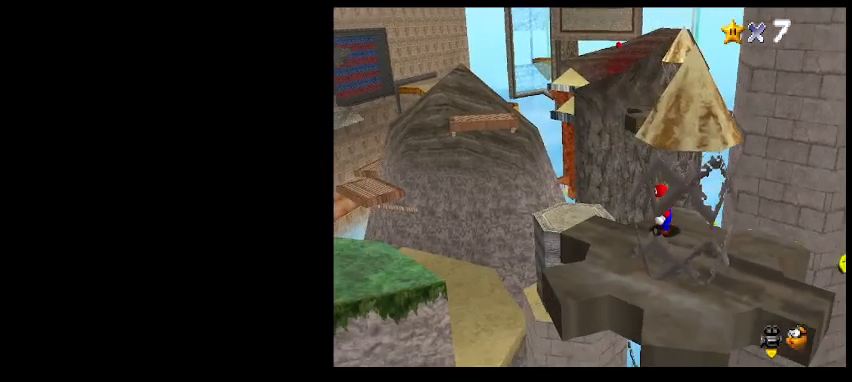
{"keys": ["down"], "events": [[267, "a", "down"], [300, "left", "down"], [367, "a", "up"], [467, "down", "down"], [467, "left", "up"]]}
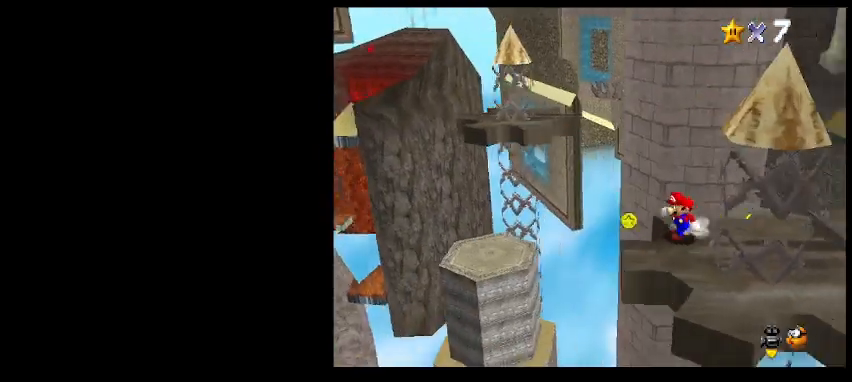
{"keys": [], "events": [[233, "right", "down"], [333, "down", "up"], [333, "right", "up"]]}
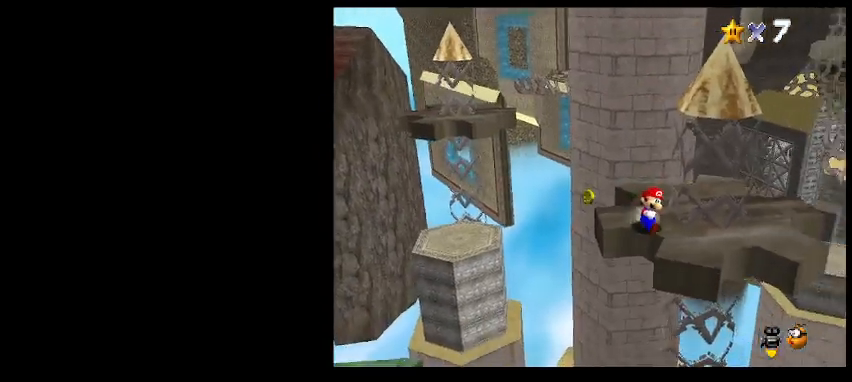
{"keys": [], "events": [[33, "d", "down"], [100, "d", "up"], [200, "right", "down"], [333, "right", "up"]]}
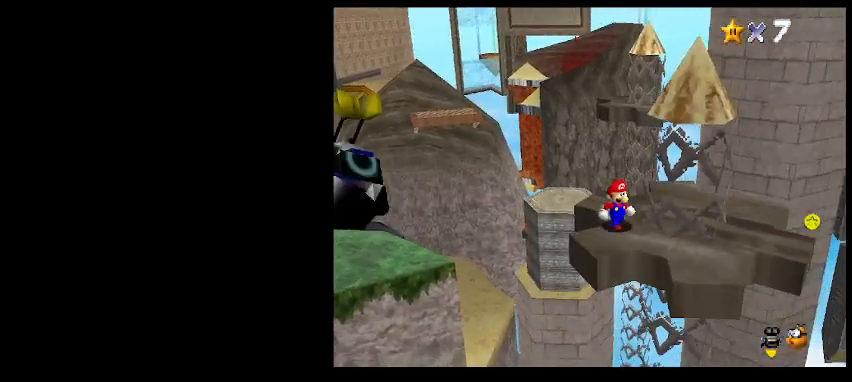
{"keys": ["down", "z"], "events": [[333, "up", "down"], [400, "up", "up"], [400, "z", "down"], [500, "down", "down"]]}
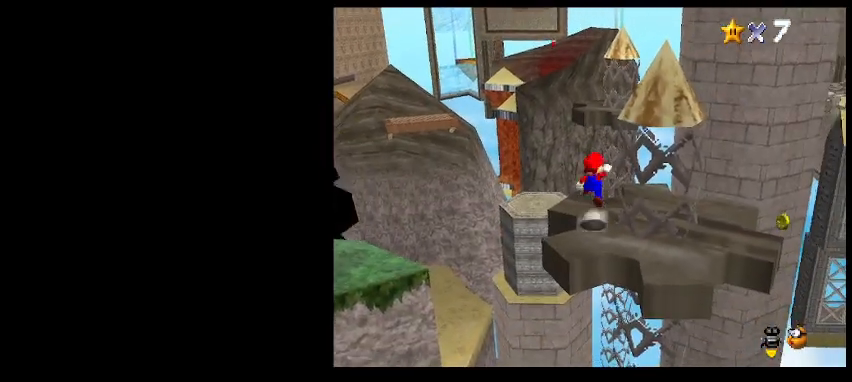
{"keys": [], "events": [[133, "z", "up"], [433, "down", "up"]]}
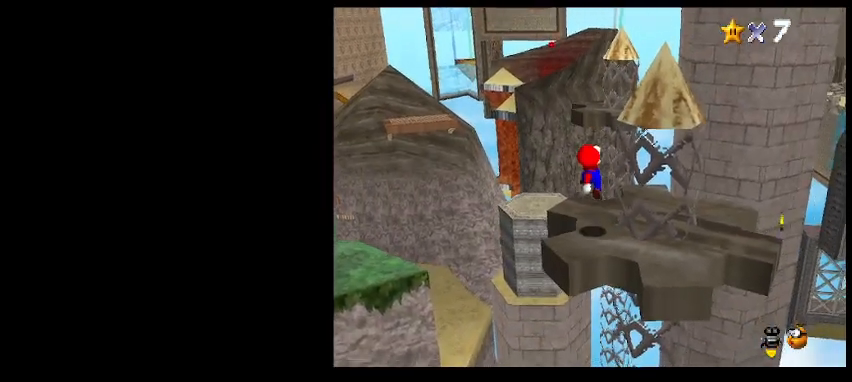
{"keys": [], "events": [[133, "return", "down"], [200, "return", "up"], [367, "shift_l", "down"], [467, "shift_l", "up"]]}
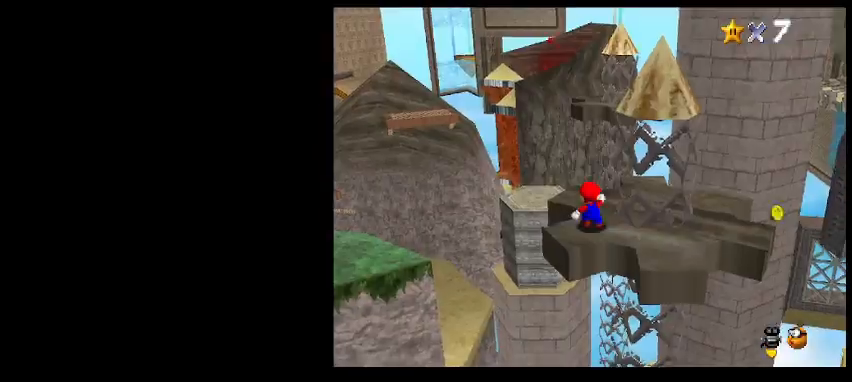
{"keys": ["left"], "events": [[267, "z", "down"], [367, "left", "down"], [367, "z", "up"]]}
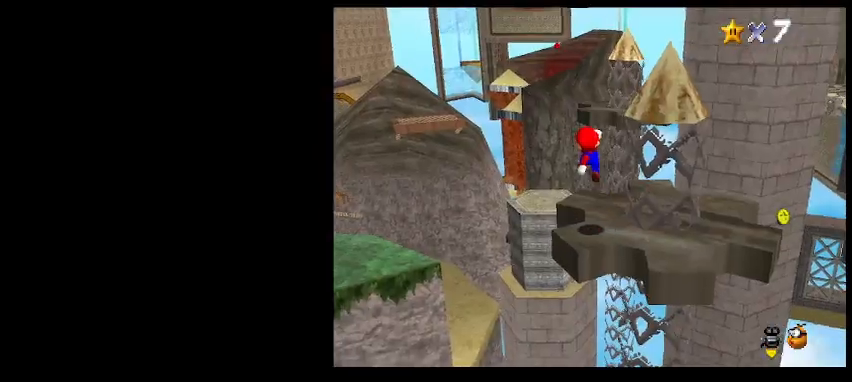
{"keys": ["up", "z"], "events": [[100, "left", "up"], [367, "up", "down"], [500, "z", "down"]]}
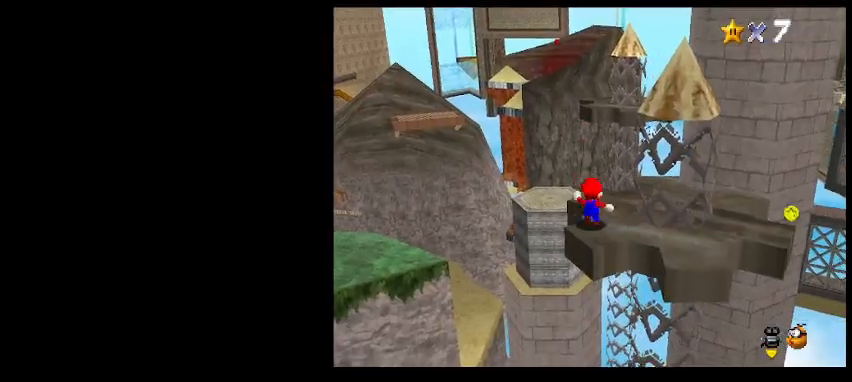
{"keys": ["up", "z"], "events": [[33, "right", "down"], [67, "z", "up"], [133, "right", "up"], [500, "z", "down"]]}
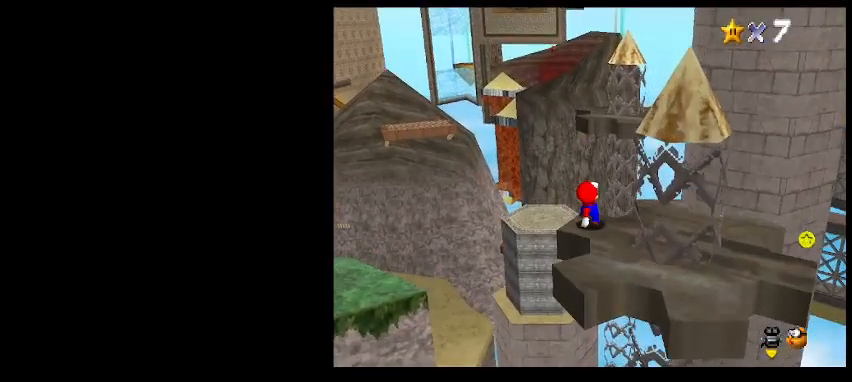
{"keys": ["left"], "events": [[100, "left", "down"], [267, "up", "up"], [467, "z", "up"]]}
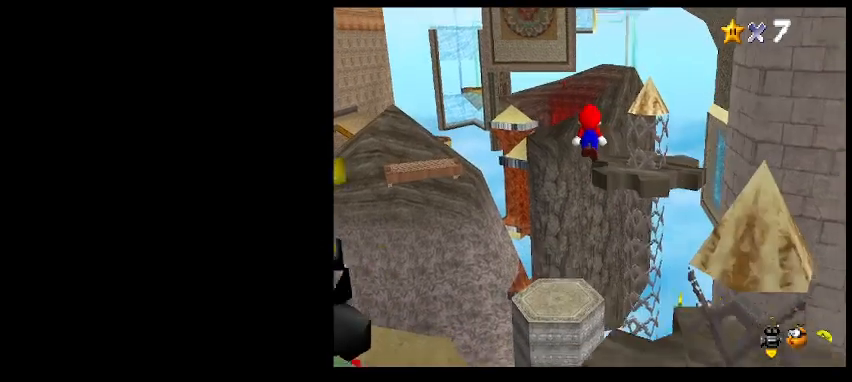
{"keys": ["up"], "events": [[167, "left", "up"], [167, "up", "down"]]}
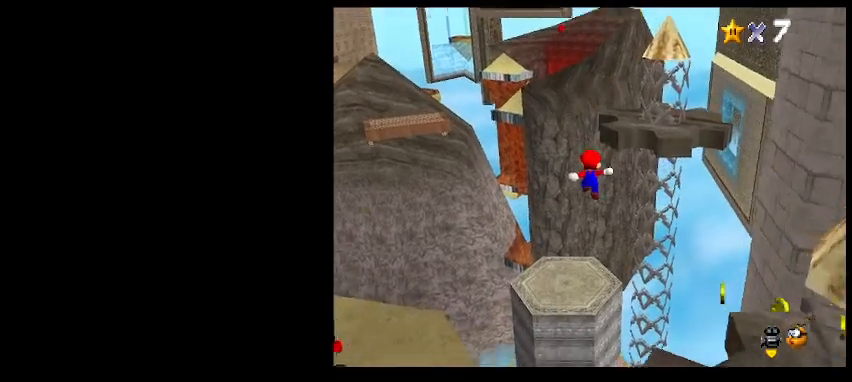
{"keys": ["right", "up", "z"], "events": [[233, "z", "down"], [367, "right", "down"]]}
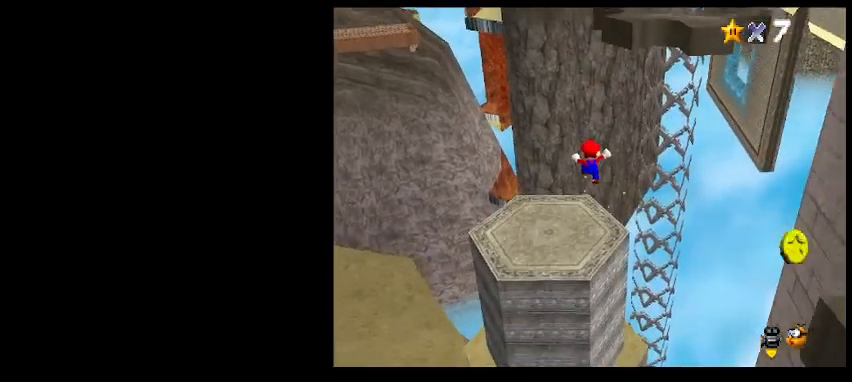
{"keys": [], "events": [[67, "z", "up"], [100, "right", "up"], [133, "up", "up"], [300, "return", "down"], [367, "return", "up"]]}
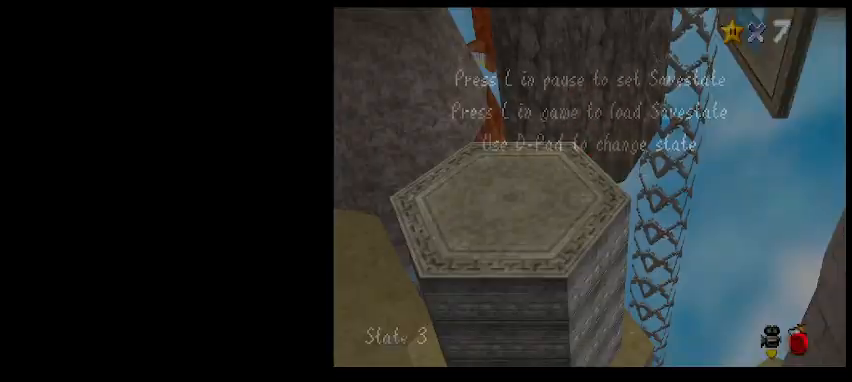
{"keys": [], "events": [[133, "shift_l", "down"], [200, "shift_l", "up"], [467, "return", "down"], [500, "return", "up"]]}
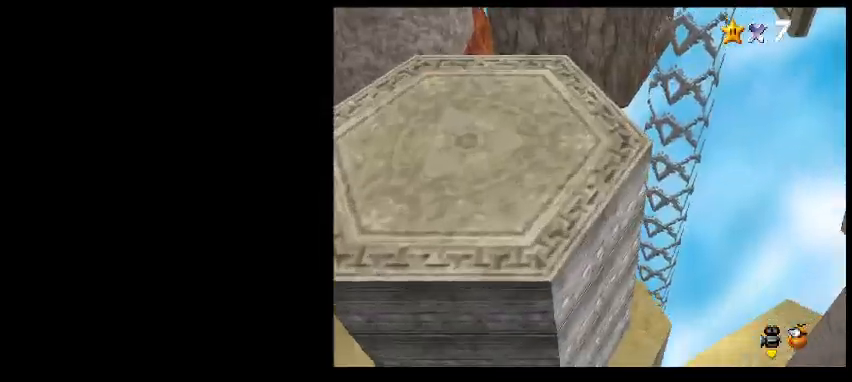
{"keys": ["return"], "events": [[467, "return", "down"]]}
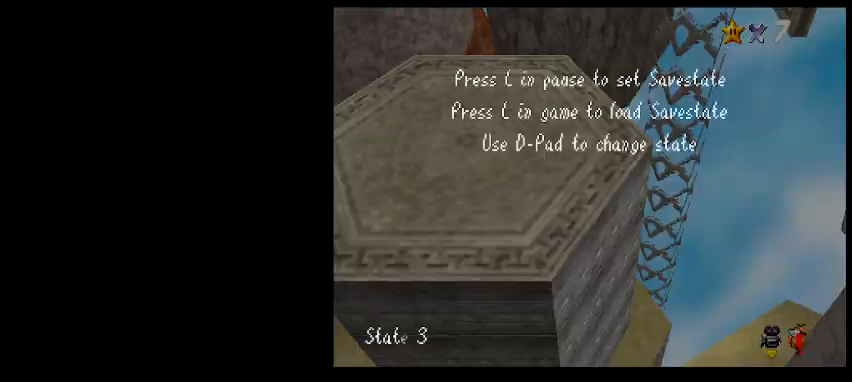
{"keys": [], "events": [[33, "return", "up"], [133, "shift_l", "down"], [233, "shift_l", "up"]]}
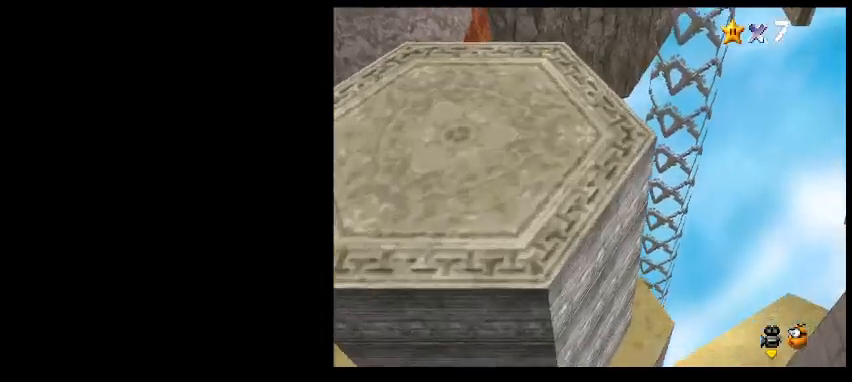
{"keys": ["shift_l"], "events": [[400, "shift_l", "down"]]}
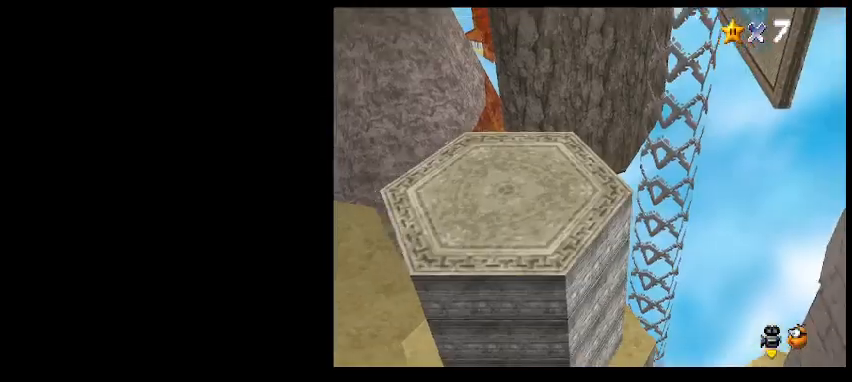
{"keys": [], "events": [[267, "shift_l", "up"], [367, "d", "down"], [433, "d", "up"]]}
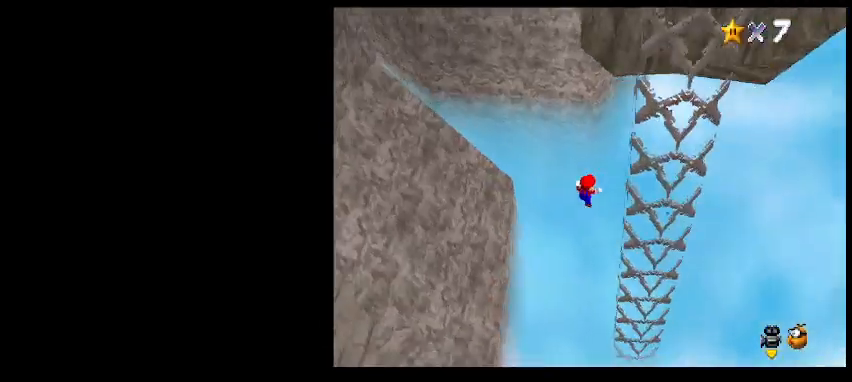
{"keys": [], "events": [[33, "d", "down"], [100, "d", "up"]]}
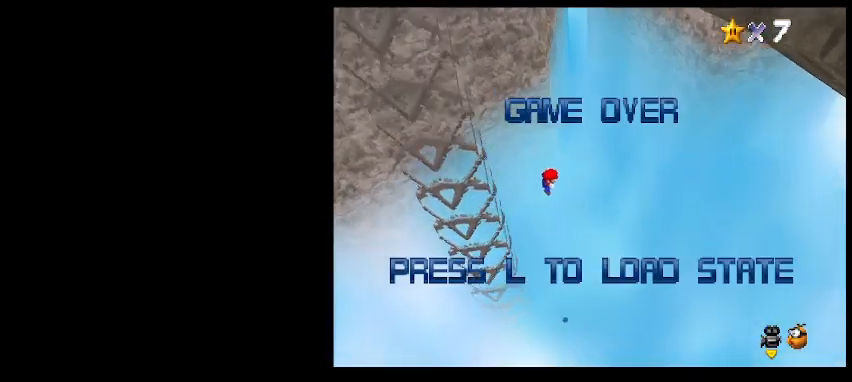
{"keys": ["shift_l"], "events": [[433, "shift_l", "down"]]}
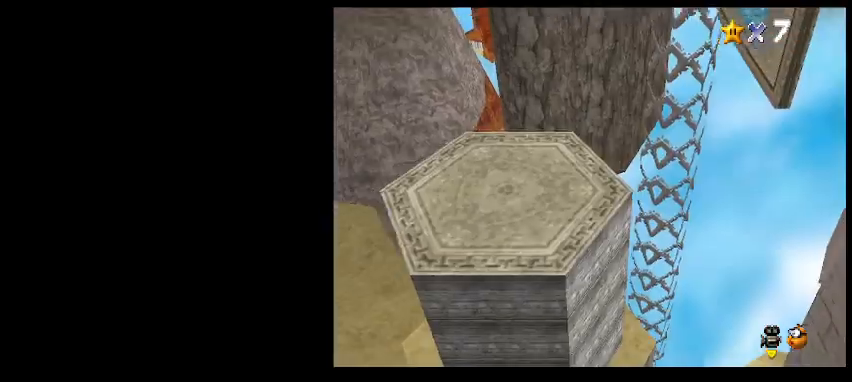
{"keys": ["down"], "events": [[67, "shift_l", "up"], [267, "z", "down"], [300, "down", "down"], [367, "z", "up"]]}
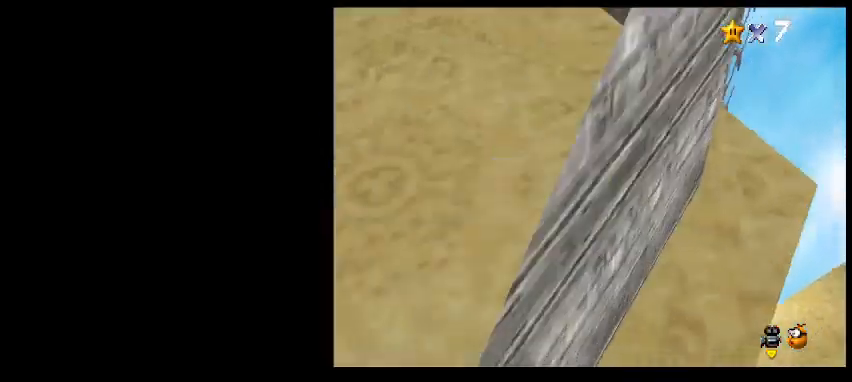
{"keys": ["down"], "events": [[67, "down", "up"], [133, "shift_l", "down"], [233, "shift_l", "up"], [333, "down", "down"], [367, "shift_l", "down"], [433, "shift_l", "up"]]}
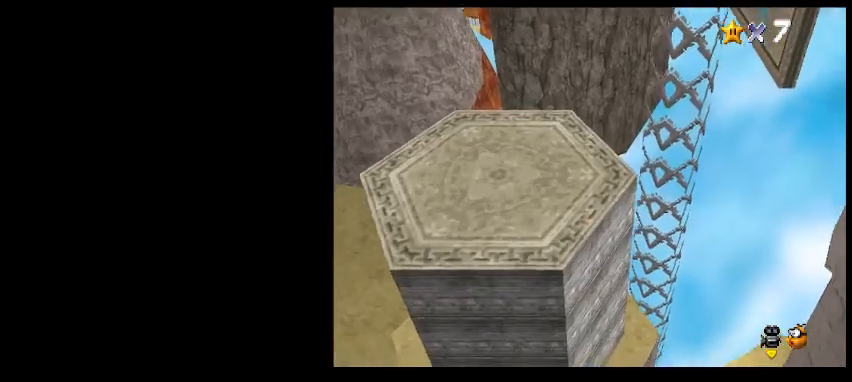
{"keys": ["down"], "events": [[33, "shift_l", "down"], [100, "shift_l", "up"], [400, "shift_l", "down"], [500, "shift_l", "up"]]}